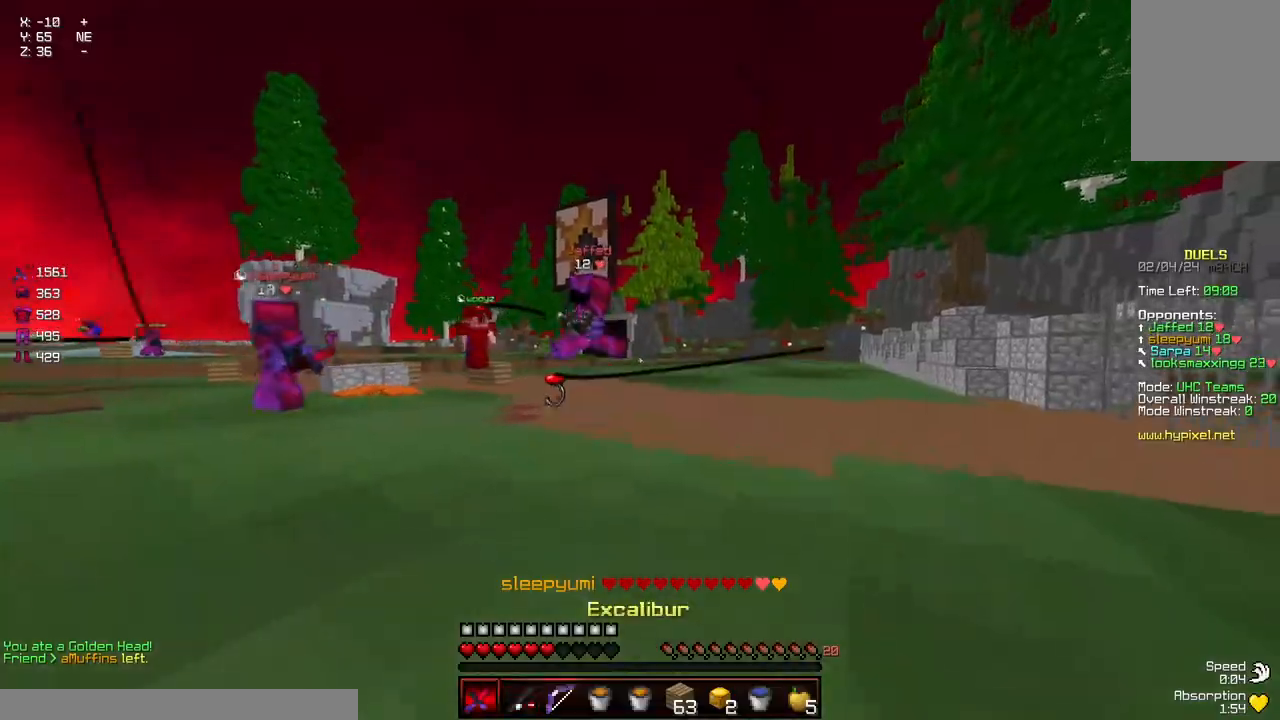
Gameplay with keyboard and mouse; each line is a JSON object with the keys and mouse buttons held at the frame after it. "events" lists presses ("down") and releases ("up") of "a", "d", "s", "space", "w", "mouse_left" and "mouse_right" between this image and that frame as [ms after this image, input, new state], when the widget could be followed in between. "mouse_left", "mouse_right" = the "left", "right" buttons of the "mouse" list. No other keys are recorded. Fast repeated clicks can show as one long hold. Mouse movement is not recorded.
{"keys": ["w"], "mouse": [], "events": [[84, "mouse_right", "down"], [184, "d", "up"], [184, "mouse_right", "up"], [234, "space", "down"], [300, "d", "down"], [350, "d", "up"], [350, "space", "up"], [450, "mouse_left", "down"], [500, "mouse_left", "up"]]}
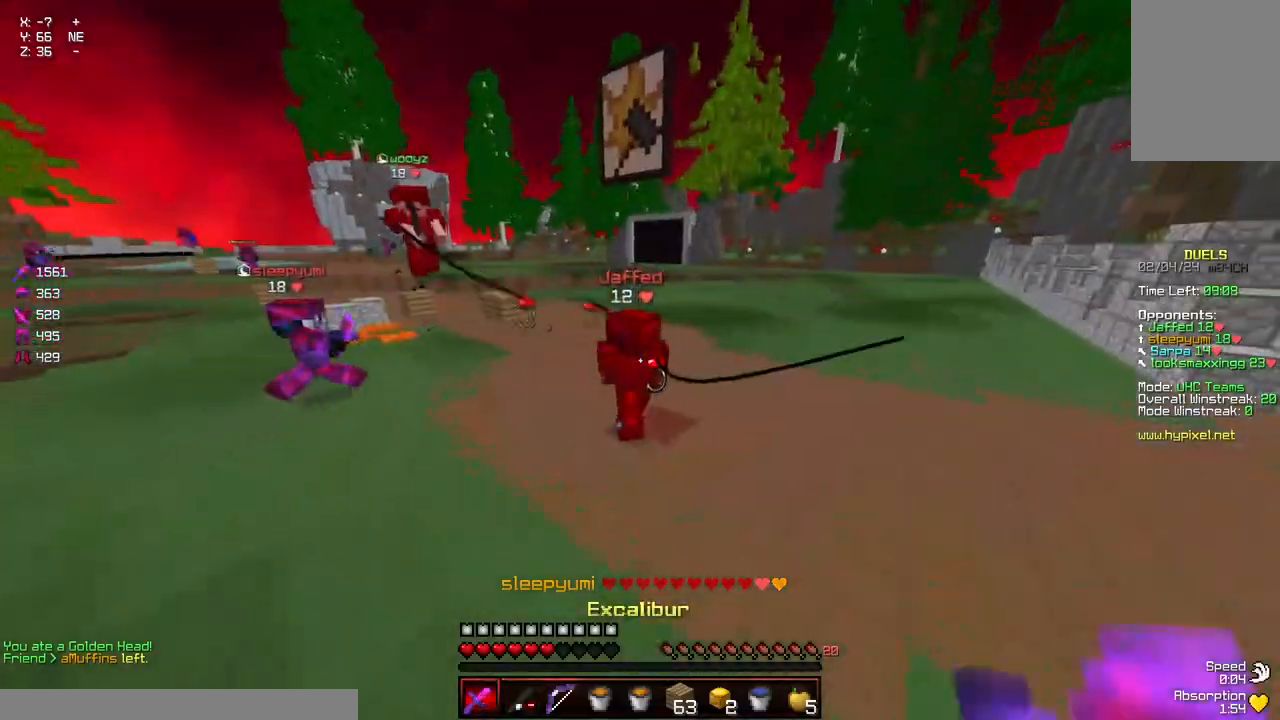
{"keys": ["space", "w"], "mouse": [], "events": [[50, "mouse_left", "down"], [100, "mouse_left", "up"], [150, "mouse_left", "down"], [200, "mouse_left", "up"], [250, "a", "down"], [300, "a", "up"], [300, "space", "down"], [367, "mouse_right", "down"], [417, "mouse_right", "up"]]}
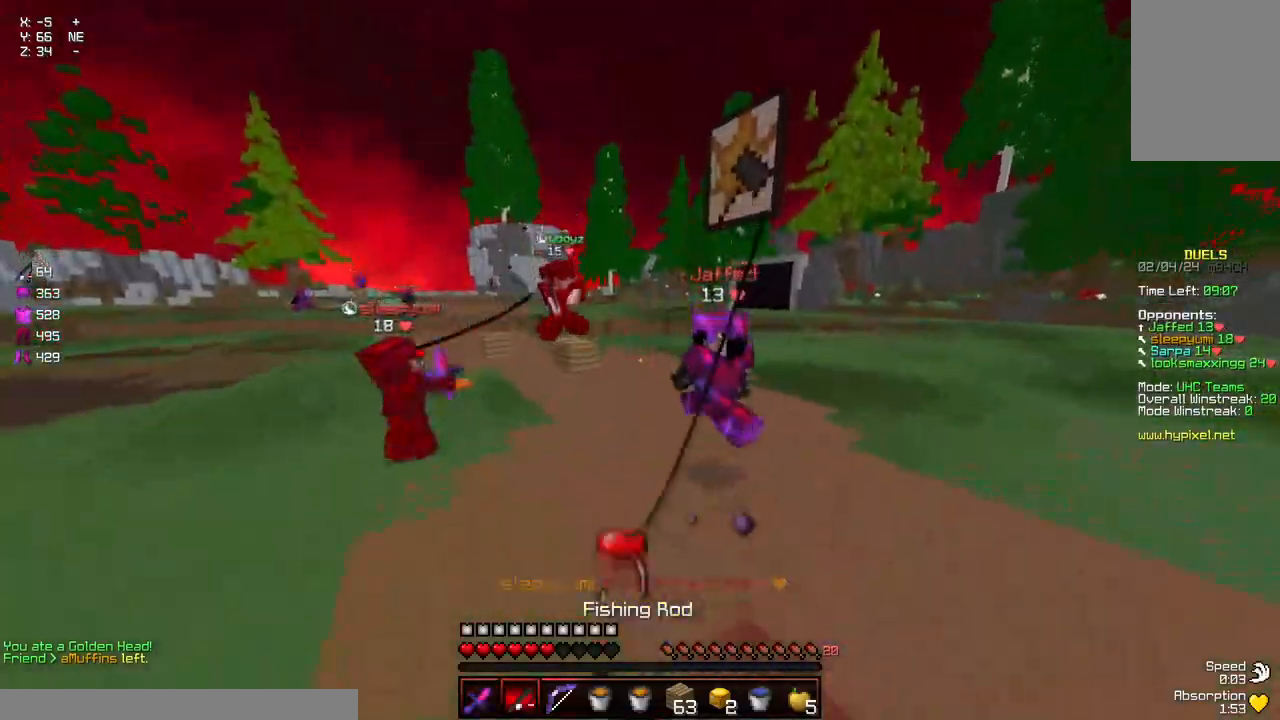
{"keys": ["d", "w"], "mouse": ["left"], "events": [[117, "space", "up"], [317, "mouse_left", "down"], [367, "d", "down"], [434, "mouse_left", "up"], [484, "mouse_left", "down"]]}
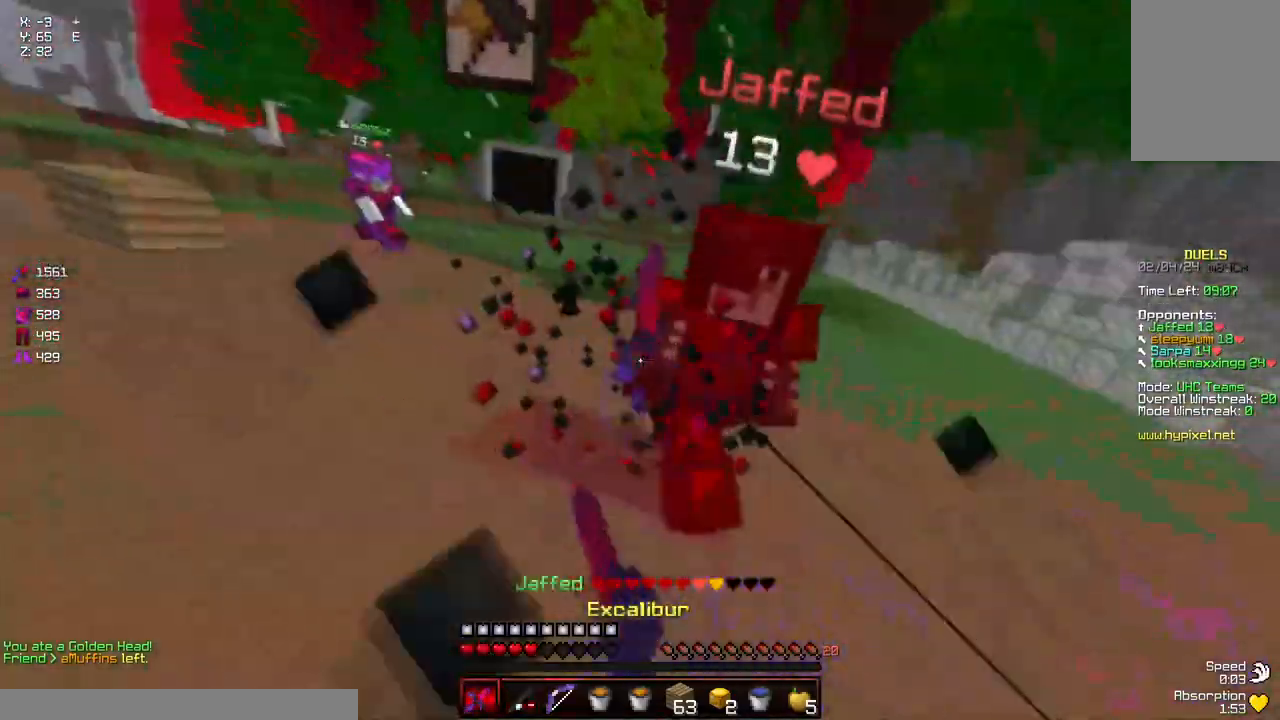
{"keys": ["a", "s"], "mouse": ["left"], "events": [[34, "mouse_left", "up"], [84, "mouse_left", "down"], [134, "mouse_left", "up"], [184, "mouse_left", "down"], [234, "mouse_left", "up"], [284, "mouse_left", "down"], [284, "w", "up"], [350, "d", "up"], [350, "mouse_left", "up"], [400, "a", "down"], [400, "mouse_left", "down"], [400, "s", "down"], [450, "mouse_left", "up"], [500, "mouse_left", "down"]]}
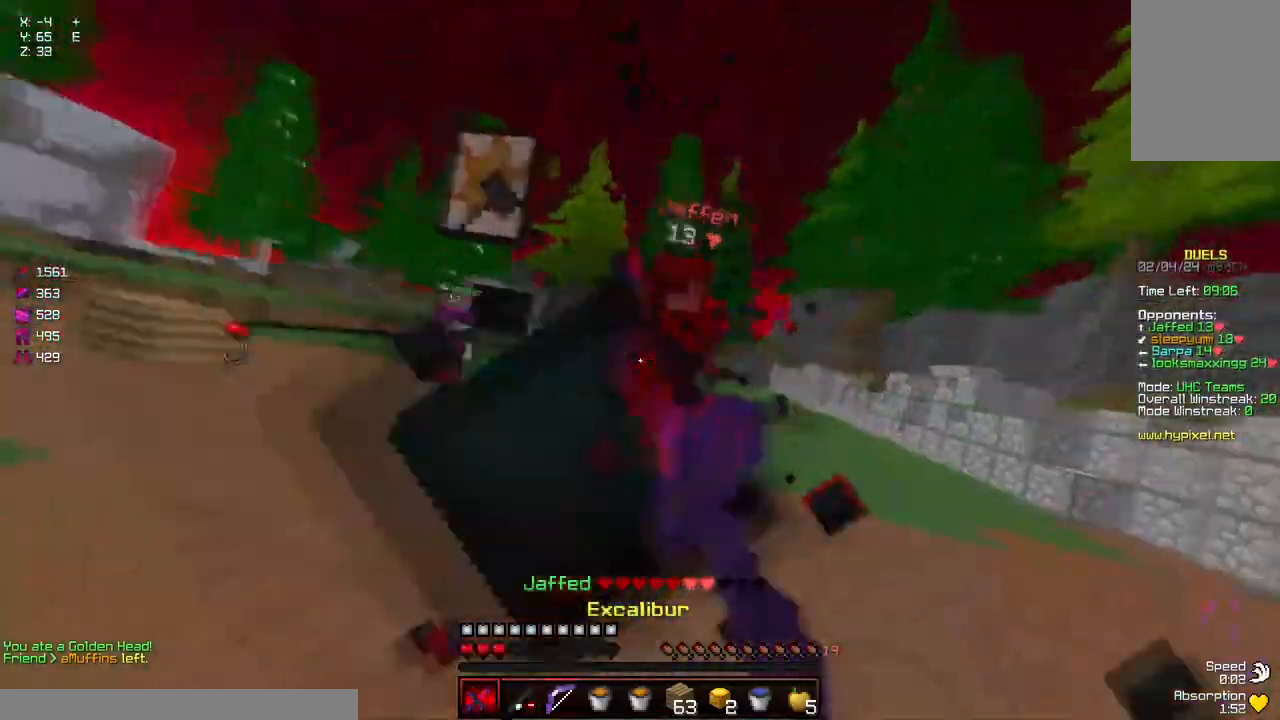
{"keys": ["w"], "mouse": ["left"], "events": [[50, "mouse_left", "up"], [100, "s", "up"], [150, "mouse_right", "down"], [184, "w", "down"], [250, "a", "up"], [250, "mouse_right", "up"], [417, "mouse_left", "down"]]}
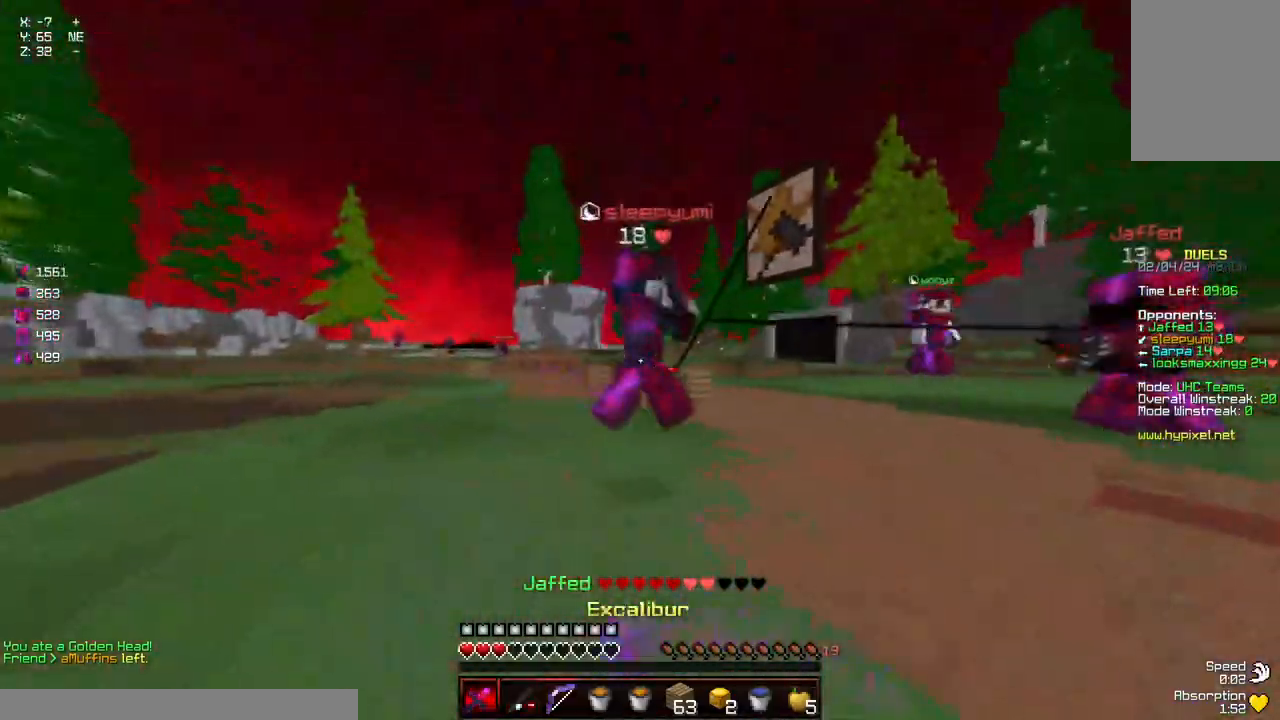
{"keys": ["w"], "mouse": [], "events": [[117, "mouse_left", "up"], [167, "mouse_left", "down"], [217, "mouse_left", "up"], [284, "a", "down"], [334, "a", "up"], [334, "mouse_left", "down"], [384, "mouse_left", "up"], [434, "mouse_left", "down"], [484, "mouse_left", "up"]]}
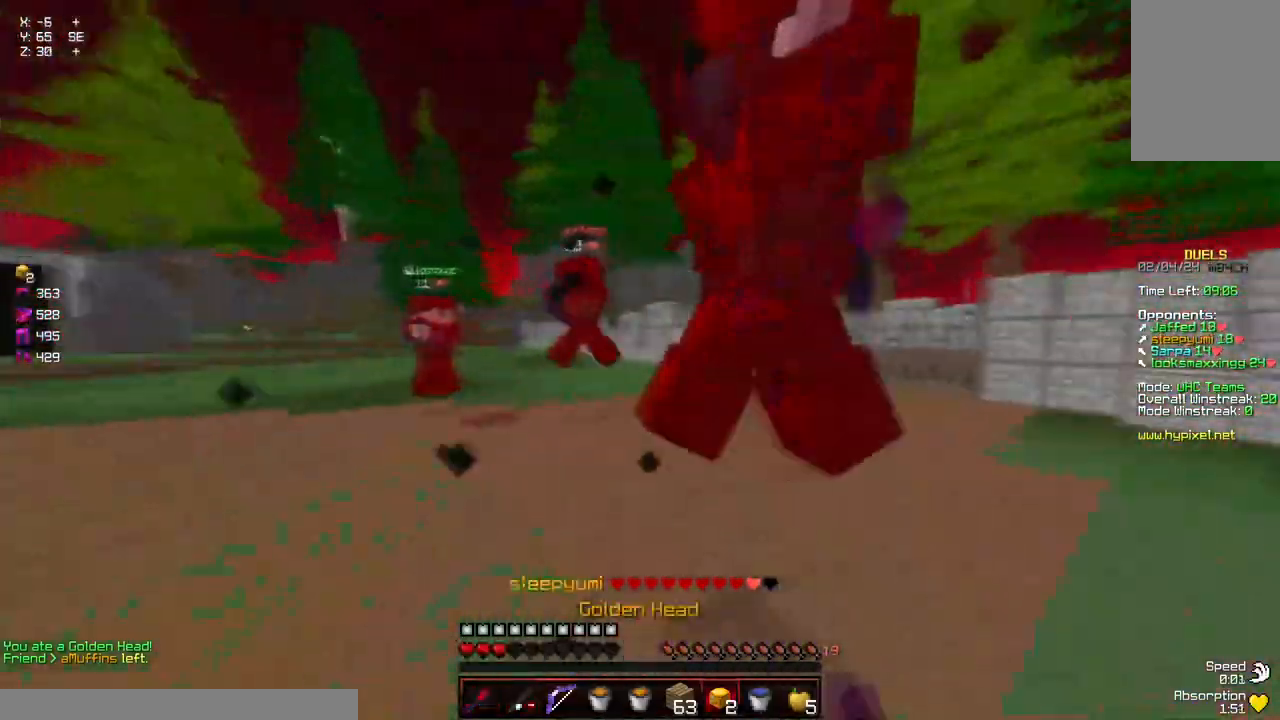
{"keys": ["a", "w"], "mouse": [], "events": [[34, "mouse_left", "down"], [34, "mouse_right", "down"], [84, "mouse_left", "up"], [84, "mouse_right", "up"], [184, "d", "down"], [184, "mouse_left", "down"], [234, "mouse_left", "up"], [284, "a", "down"], [284, "d", "up"], [284, "mouse_left", "down"], [400, "mouse_left", "up"], [450, "mouse_left", "down"], [500, "mouse_left", "up"]]}
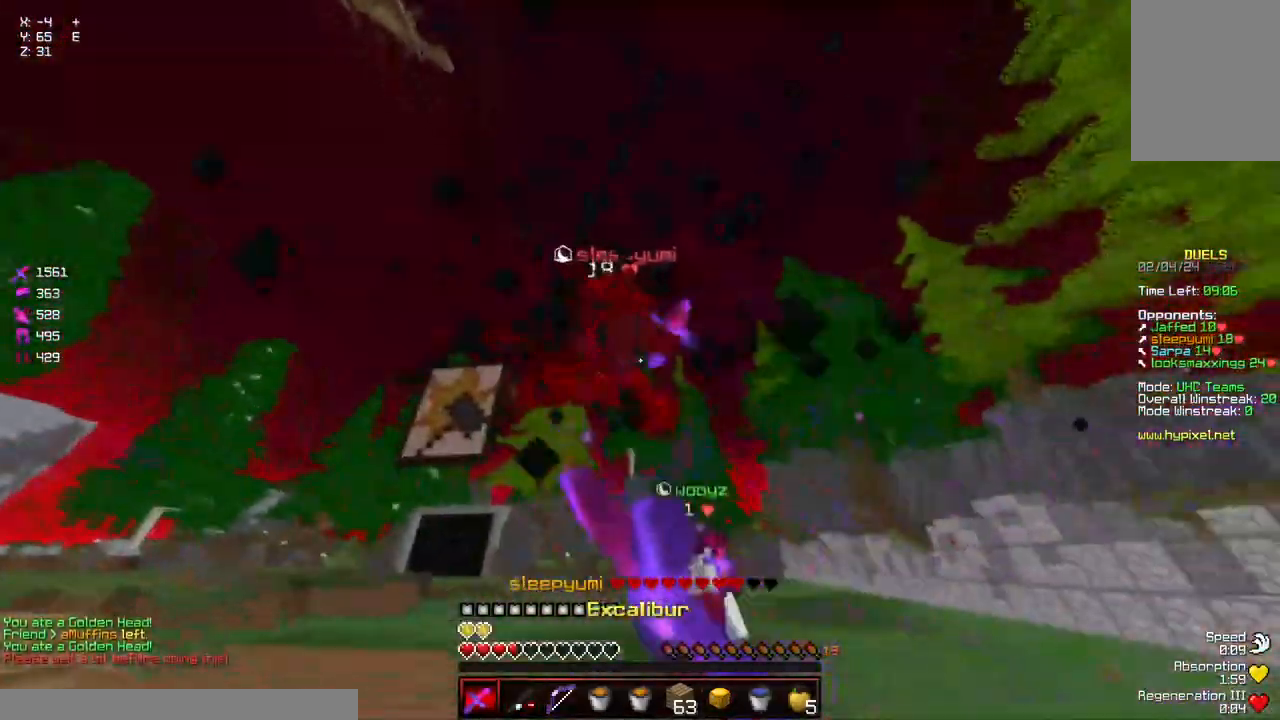
{"keys": ["w"], "mouse": ["left"], "events": [[50, "mouse_left", "down"], [100, "mouse_left", "up"], [150, "mouse_left", "down"], [200, "mouse_left", "up"], [250, "mouse_left", "down"], [300, "a", "up"], [300, "mouse_left", "up"], [300, "space", "down"], [350, "mouse_left", "down"], [400, "mouse_left", "up"], [467, "mouse_left", "down"], [467, "space", "up"]]}
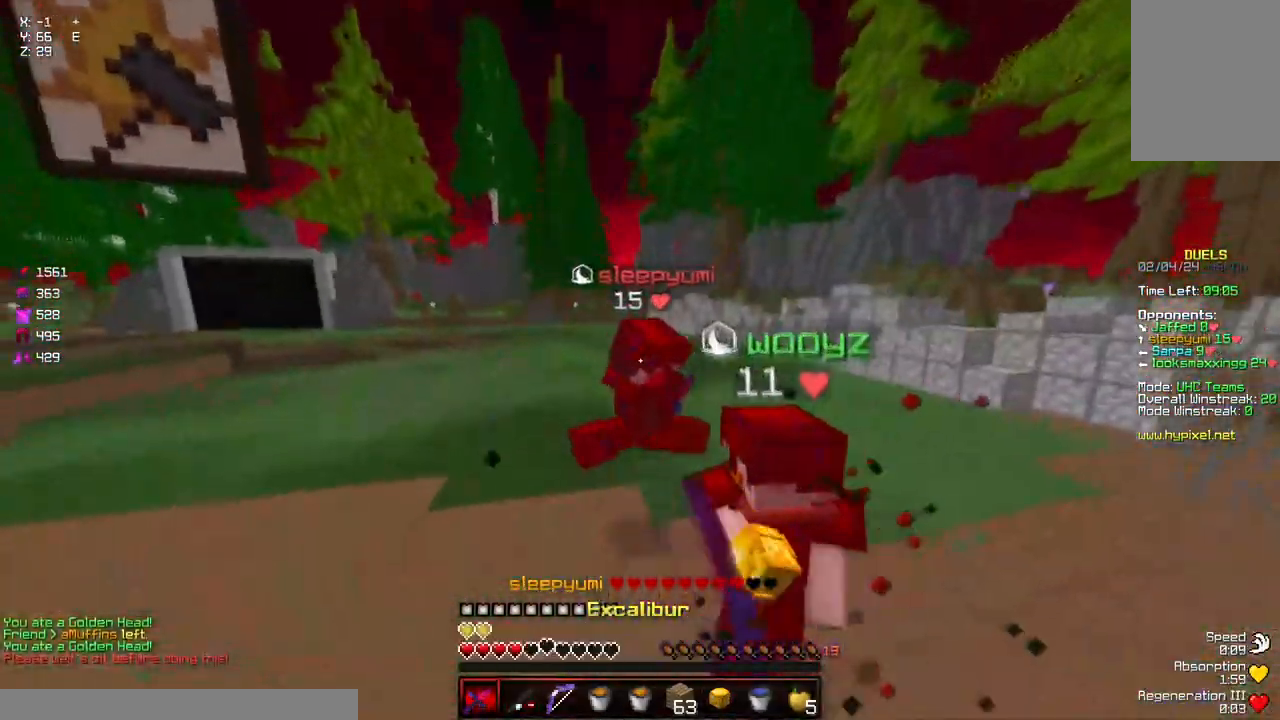
{"keys": ["a", "space", "w"], "mouse": ["left"], "events": [[17, "mouse_left", "up"], [67, "mouse_left", "down"], [117, "mouse_left", "up"], [167, "mouse_left", "down"], [217, "mouse_left", "up"], [267, "a", "down"], [267, "mouse_left", "down"], [317, "mouse_left", "up"], [367, "mouse_left", "down"], [417, "mouse_left", "up"], [484, "mouse_left", "down"], [484, "space", "down"]]}
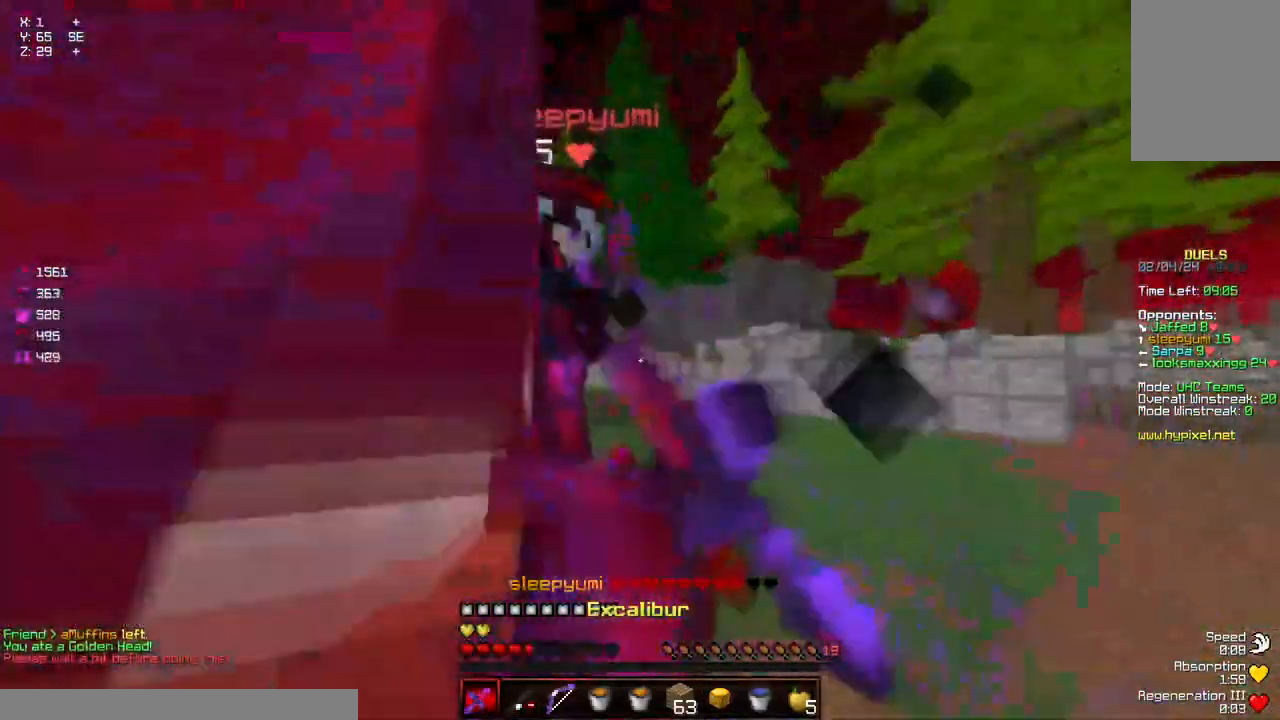
{"keys": ["a"], "mouse": ["left"], "events": [[34, "mouse_left", "up"], [84, "mouse_left", "down"], [134, "mouse_left", "up"], [134, "space", "up"], [184, "mouse_left", "down"], [234, "mouse_left", "up"], [384, "mouse_left", "down"], [434, "mouse_left", "up"], [484, "mouse_left", "down"], [484, "w", "up"]]}
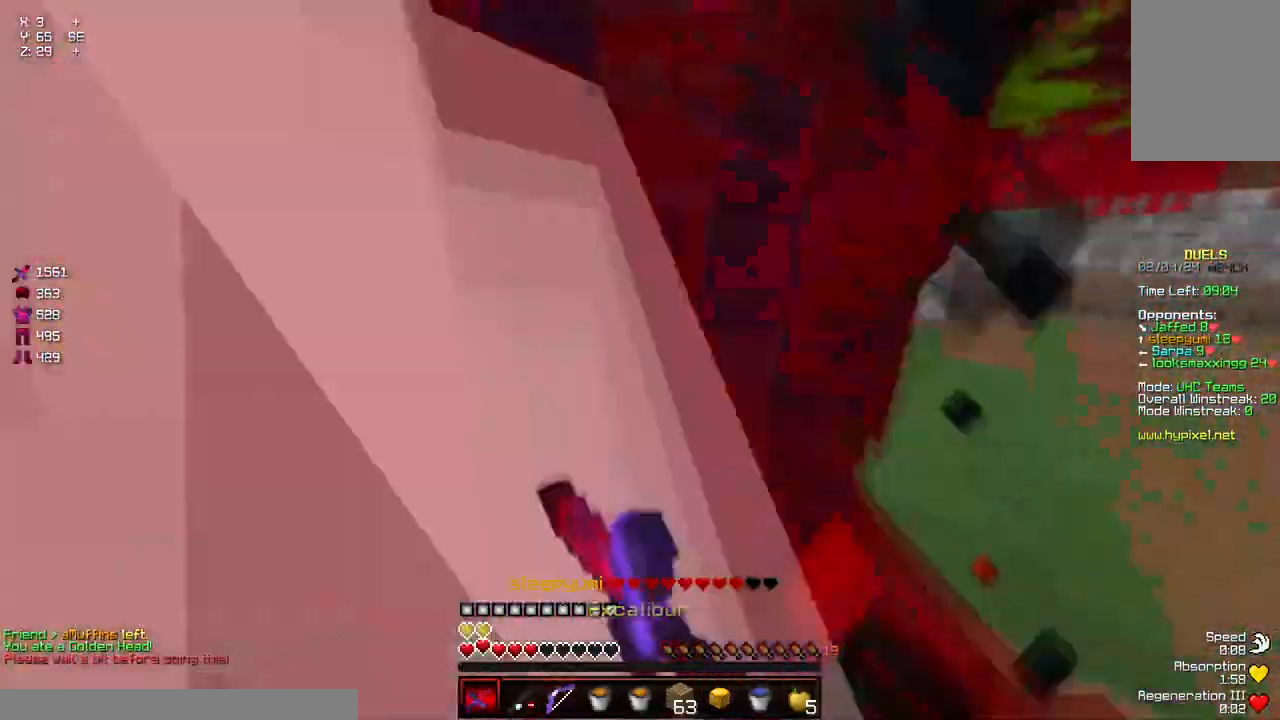
{"keys": ["d", "w"], "mouse": ["left"], "events": [[34, "mouse_left", "up"], [84, "mouse_left", "down"], [100, "a", "up"], [100, "d", "down"], [100, "w", "down"], [150, "d", "up"], [150, "mouse_left", "up"], [250, "mouse_right", "down"], [350, "mouse_right", "up"], [450, "d", "down"], [450, "mouse_left", "down"]]}
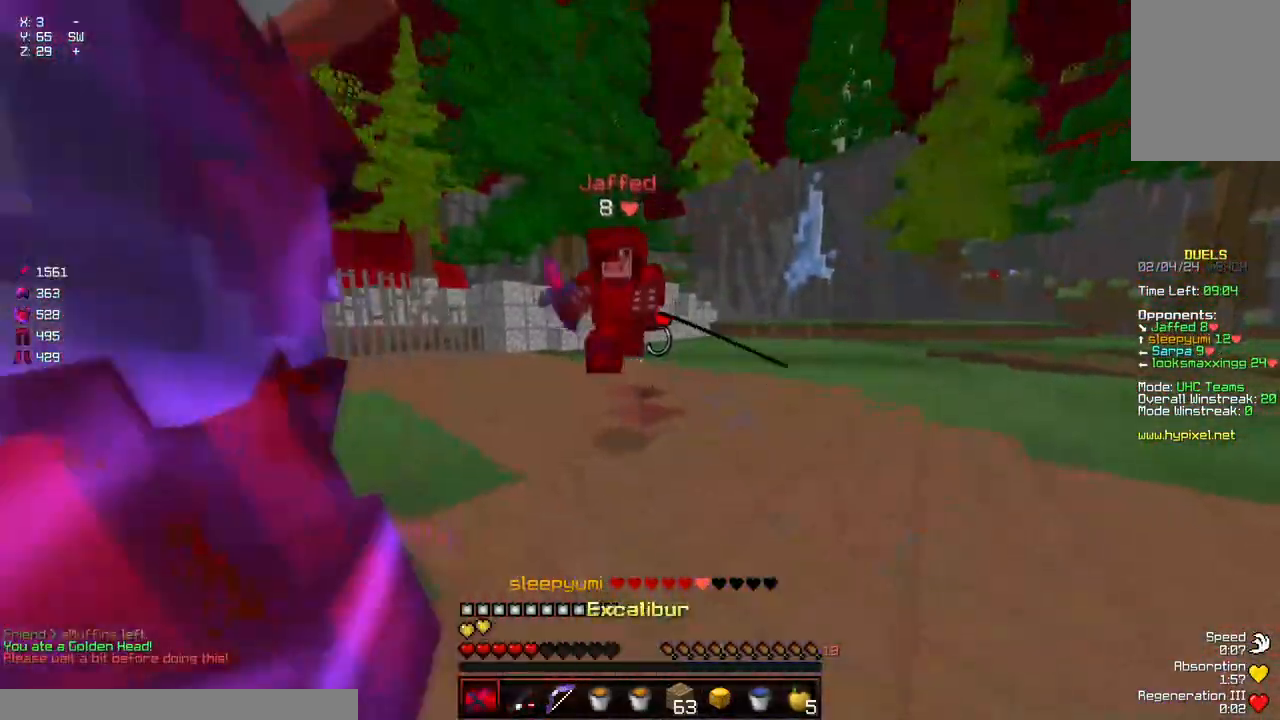
{"keys": ["d", "w"], "mouse": ["left"], "events": [[50, "mouse_left", "up"], [100, "mouse_left", "down"], [150, "mouse_left", "up"], [150, "space", "down"], [200, "mouse_left", "down"], [267, "mouse_left", "up"], [267, "space", "up"], [317, "mouse_left", "down"], [367, "mouse_left", "up"], [417, "mouse_left", "down"], [417, "w", "up"], [467, "w", "down"]]}
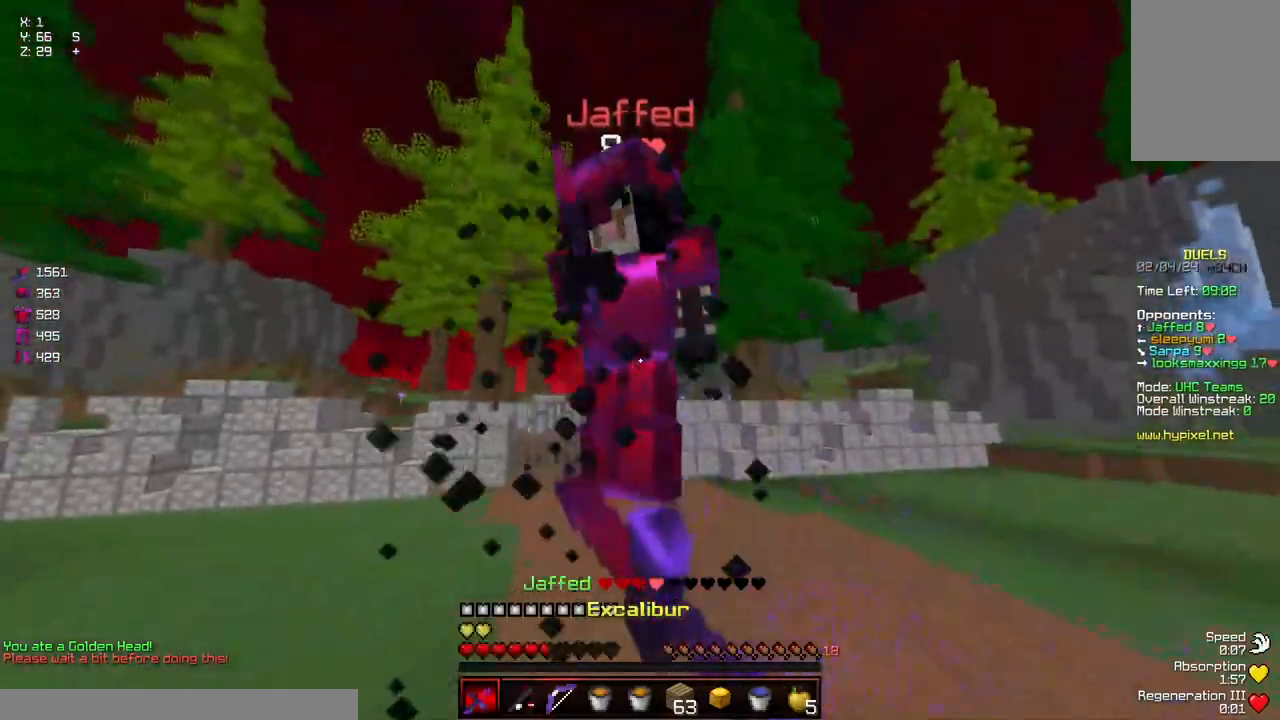
{"keys": ["w"], "mouse": ["left"], "events": [[67, "d", "up"], [117, "mouse_left", "up"], [167, "mouse_left", "down"], [217, "mouse_left", "up"], [267, "mouse_left", "down"], [317, "mouse_left", "up"], [384, "mouse_left", "down"], [434, "mouse_left", "up"], [484, "mouse_left", "down"]]}
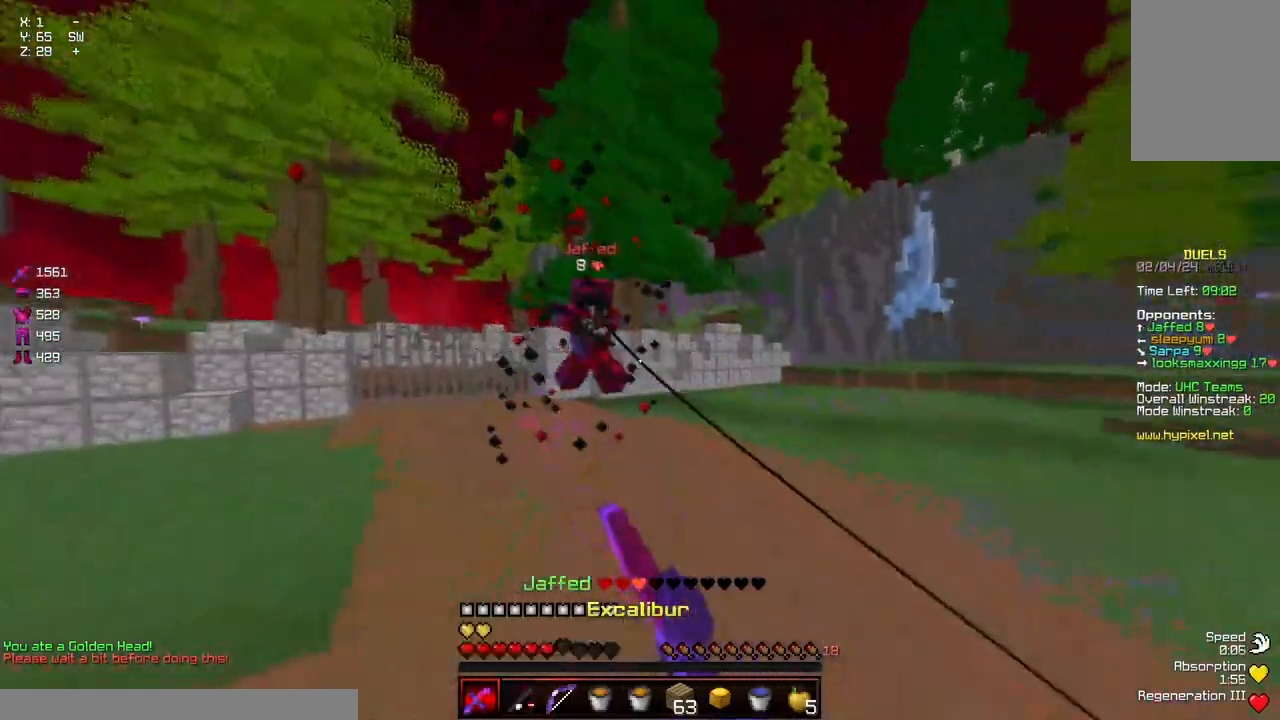
{"keys": ["d", "w"], "mouse": ["right"], "events": [[34, "mouse_left", "up"], [84, "mouse_right", "down"], [184, "d", "down"], [184, "mouse_right", "up"], [450, "mouse_right", "down"]]}
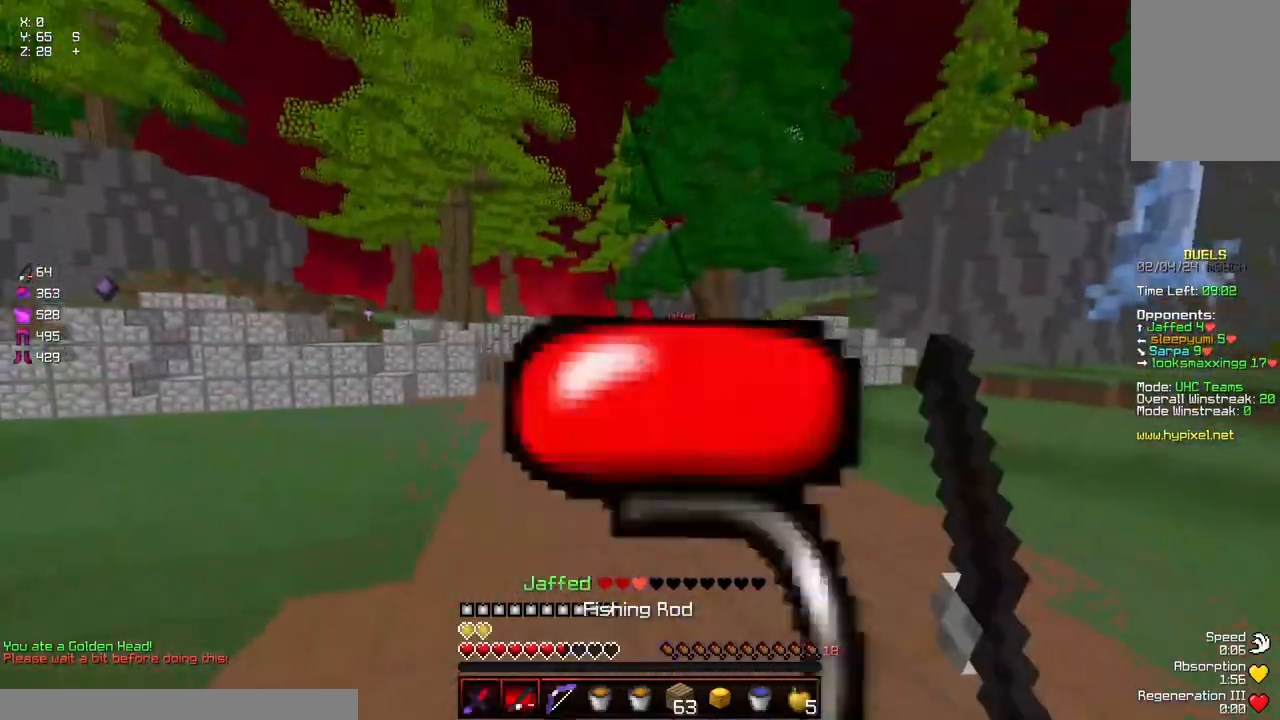
{"keys": ["a", "w"], "mouse": ["left"], "events": [[100, "mouse_right", "up"], [250, "d", "up"], [350, "a", "down"], [467, "mouse_left", "down"]]}
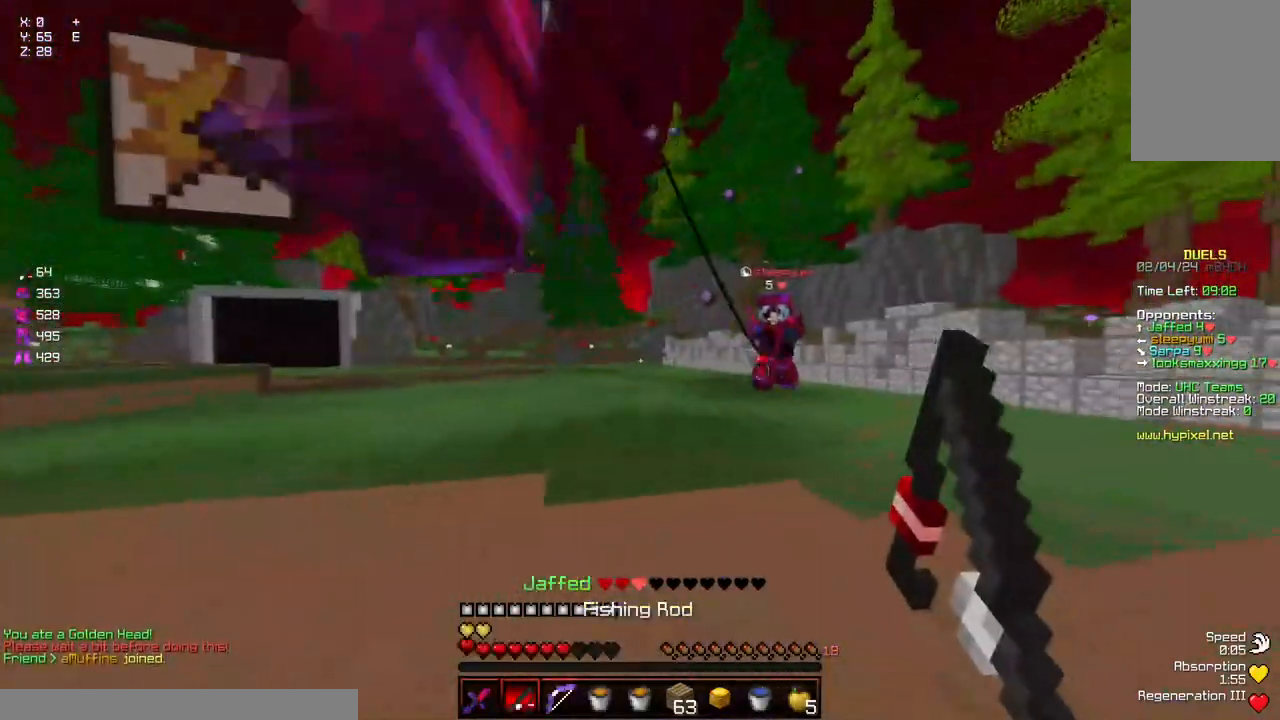
{"keys": ["a", "w"], "mouse": [], "events": [[17, "a", "up"], [67, "mouse_left", "up"], [117, "mouse_left", "down"], [167, "mouse_left", "up"], [317, "mouse_left", "down"], [367, "mouse_left", "up"], [417, "a", "down"], [417, "mouse_left", "down"], [484, "mouse_left", "up"]]}
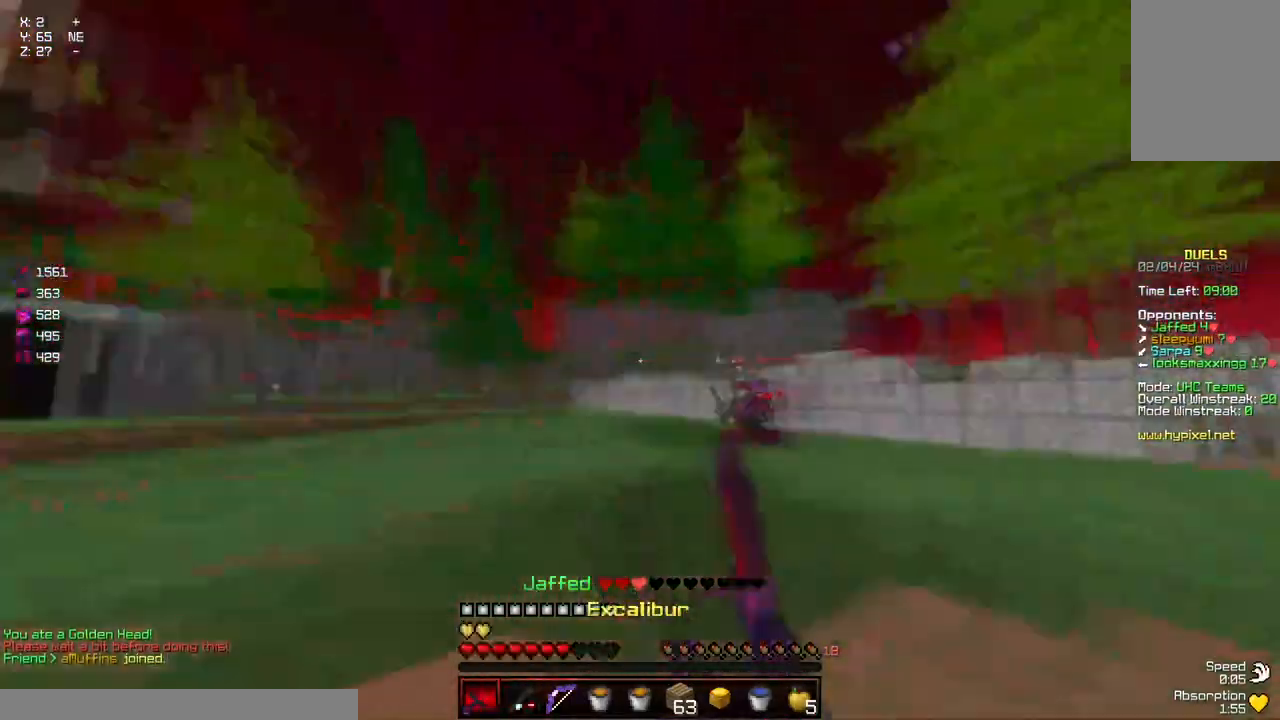
{"keys": ["a", "w"], "mouse": [], "events": []}
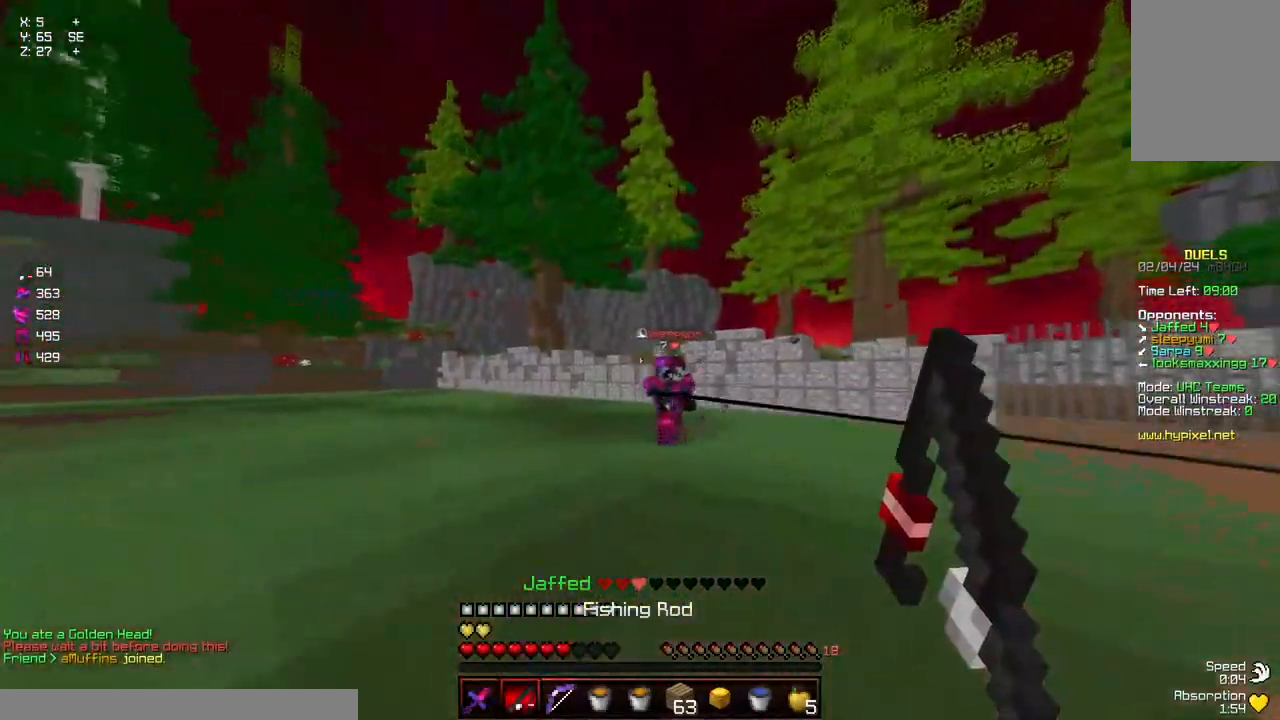
{"keys": ["d", "w"], "mouse": [], "events": [[150, "mouse_left", "down"], [200, "mouse_left", "up"], [350, "mouse_right", "down"], [450, "a", "up"], [450, "d", "down"], [450, "mouse_right", "up"]]}
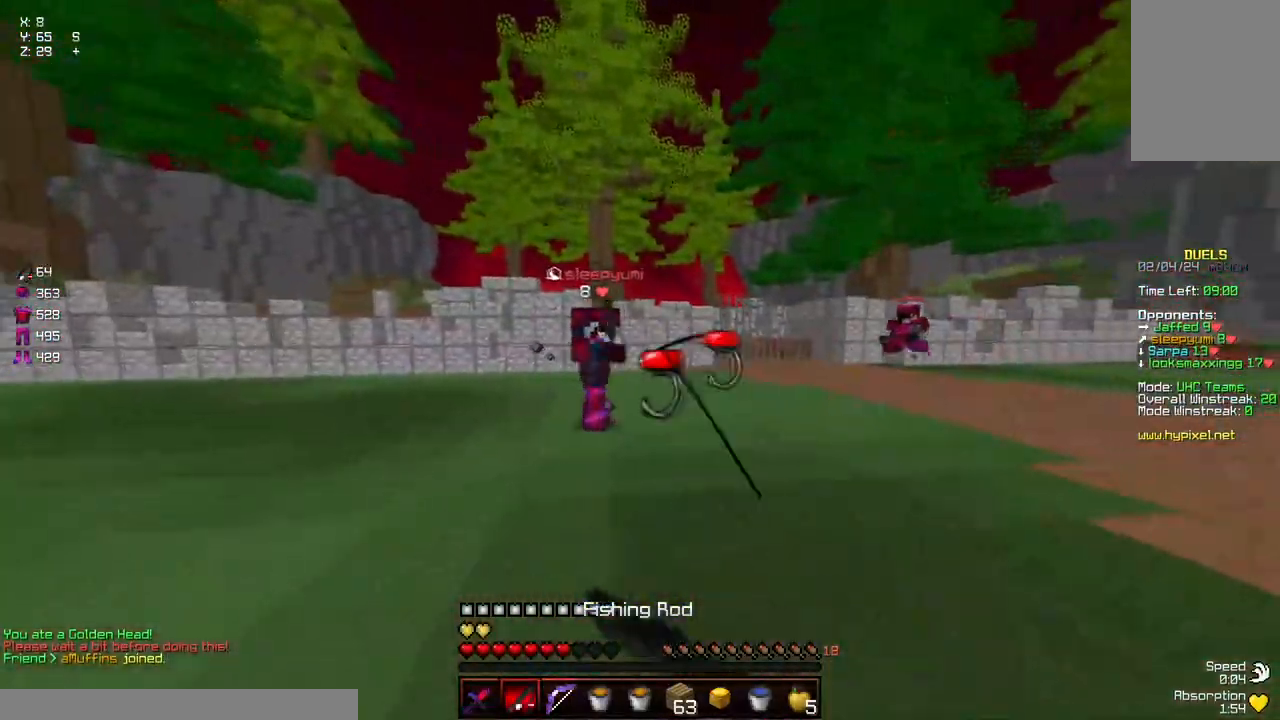
{"keys": ["a", "w"], "mouse": ["left"], "events": [[250, "d", "up"], [317, "a", "down"], [317, "mouse_left", "down"], [367, "a", "up"], [367, "mouse_left", "up"], [417, "mouse_left", "down"], [467, "a", "down"]]}
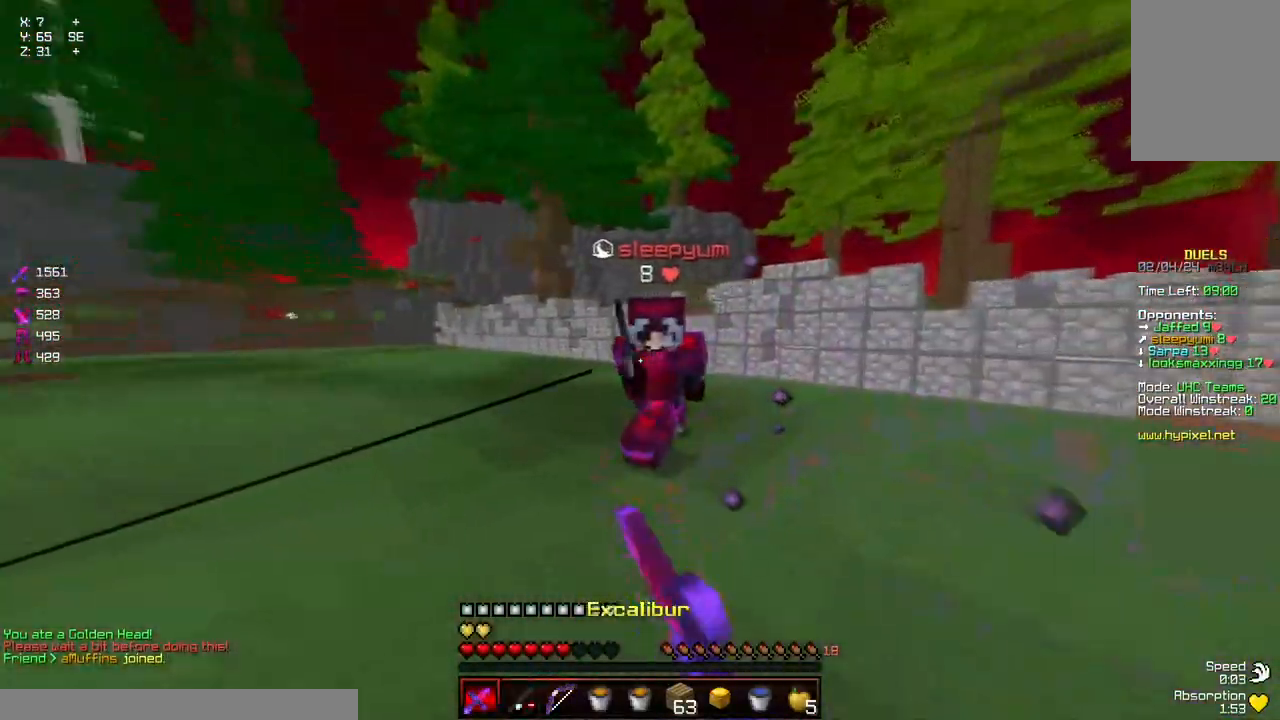
{"keys": ["a", "w"], "mouse": ["right"], "events": [[17, "mouse_left", "up"], [67, "mouse_left", "down"], [117, "mouse_left", "up"], [167, "mouse_left", "down"], [217, "mouse_left", "up"], [267, "mouse_left", "down"], [317, "mouse_left", "up"], [467, "mouse_right", "down"]]}
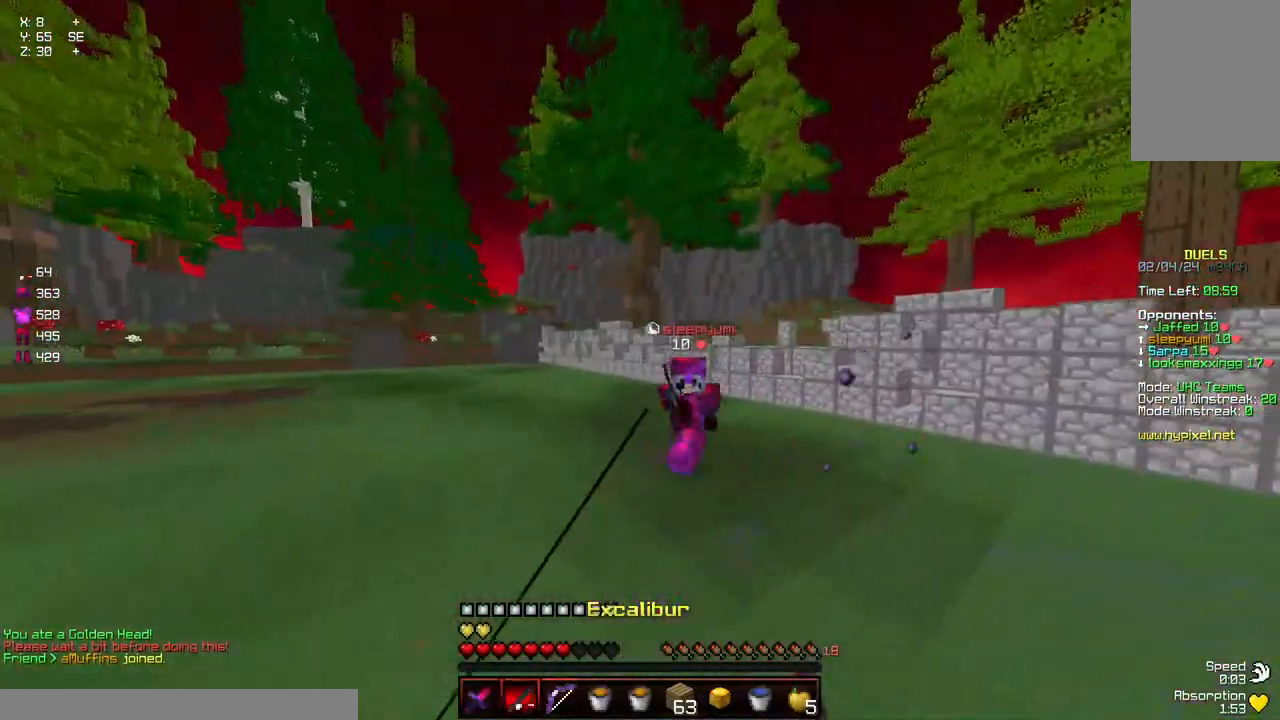
{"keys": ["d"], "mouse": [], "events": [[134, "mouse_right", "up"], [134, "w", "up"], [184, "s", "down"], [334, "mouse_right", "down"], [384, "mouse_right", "up"], [434, "a", "up"], [484, "d", "down"], [484, "s", "up"]]}
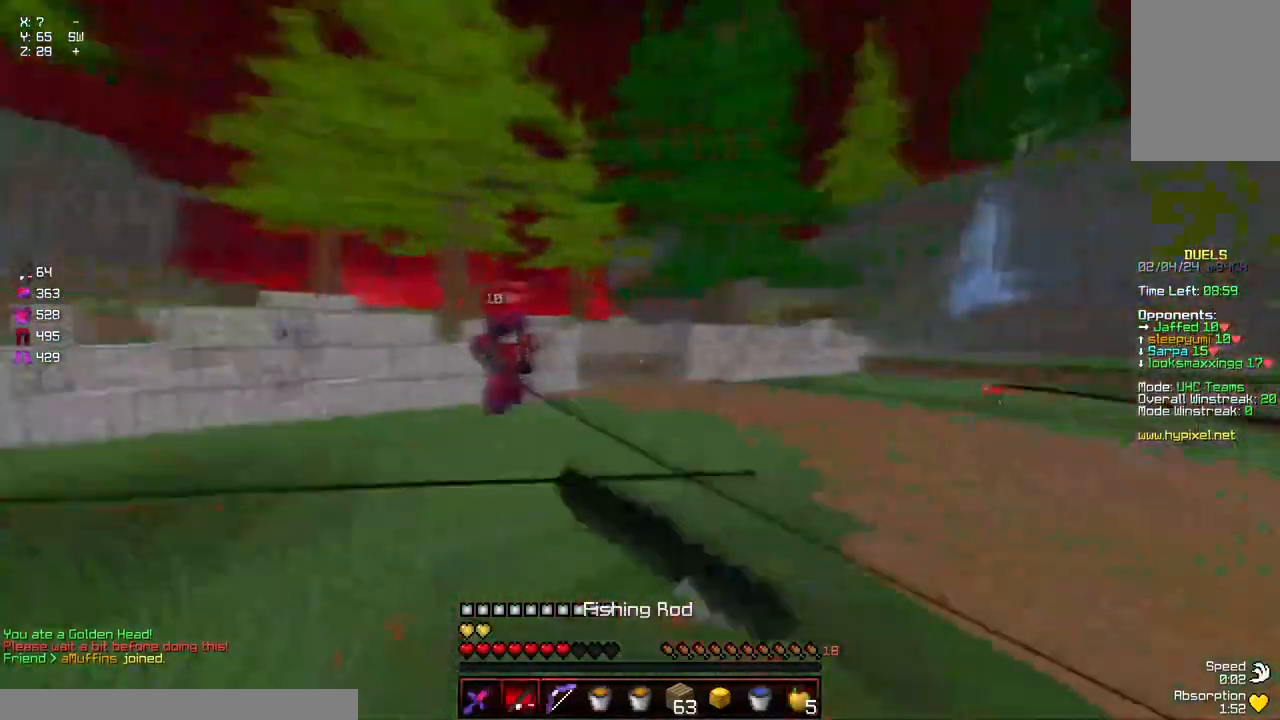
{"keys": ["d", "w"], "mouse": [], "events": [[100, "w", "down"], [400, "mouse_right", "down"], [400, "w", "up"], [500, "mouse_right", "up"], [500, "w", "down"]]}
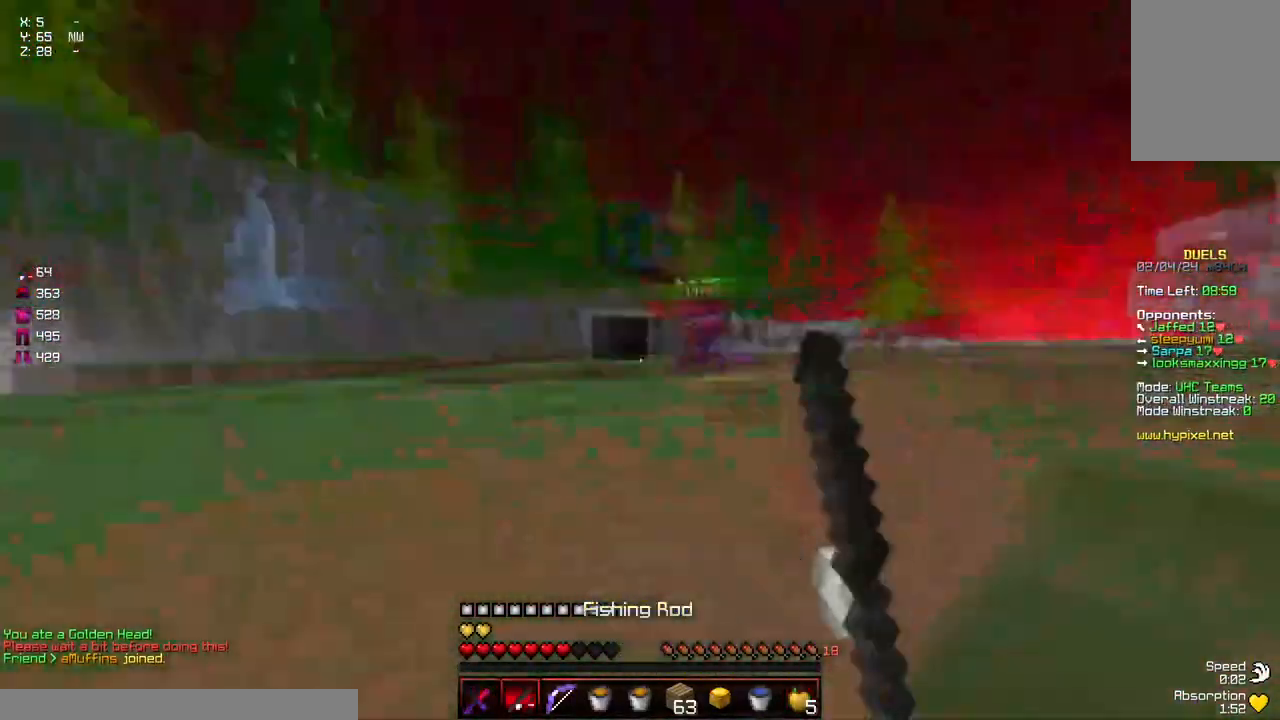
{"keys": ["w"], "mouse": ["left"], "events": [[117, "space", "down"], [167, "d", "up"], [367, "space", "up"], [467, "mouse_left", "down"]]}
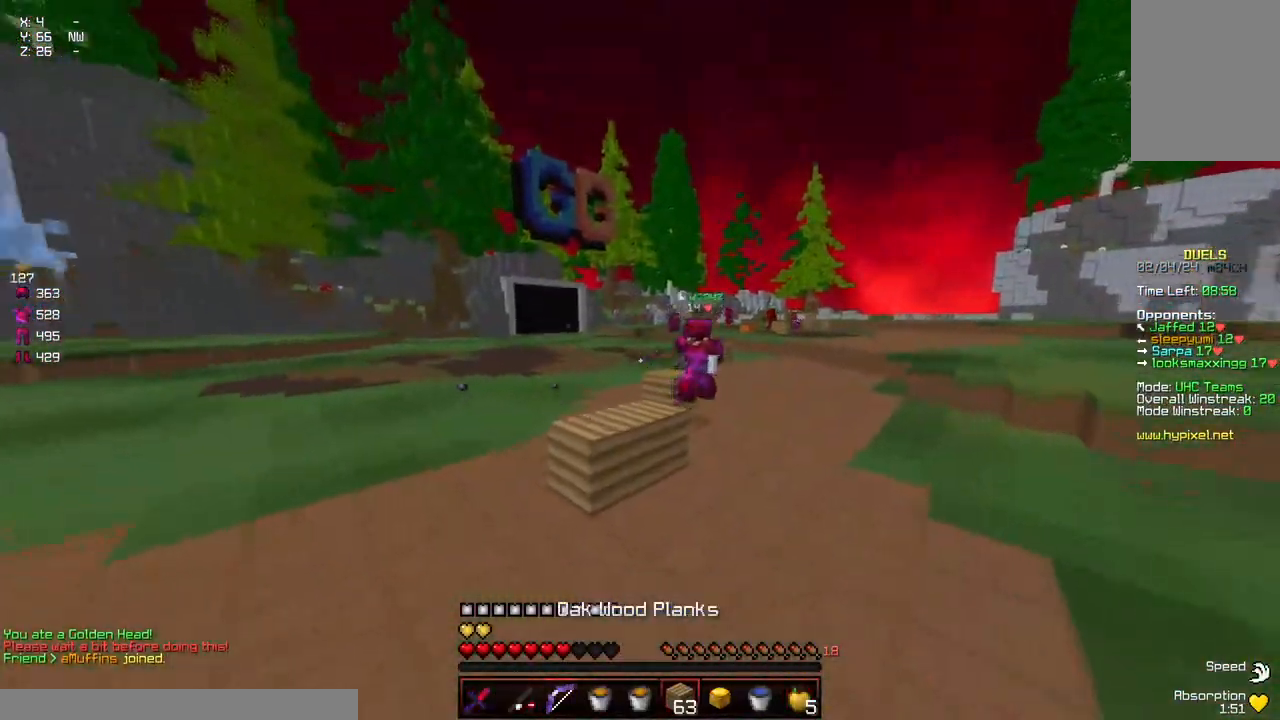
{"keys": ["space", "w"], "mouse": ["left"], "events": [[167, "mouse_left", "up"], [334, "space", "down"], [384, "mouse_left", "down"]]}
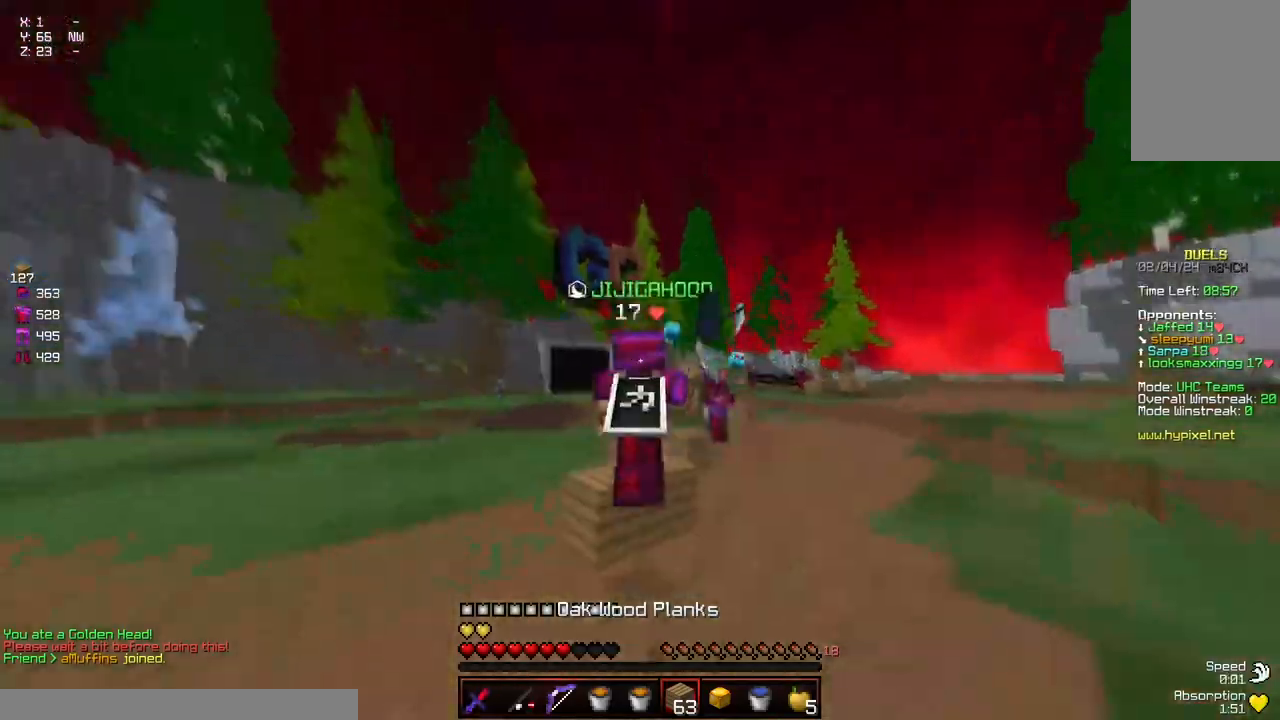
{"keys": ["space", "w"], "mouse": [], "events": [[34, "mouse_left", "up"], [134, "mouse_left", "down"], [250, "mouse_left", "up"]]}
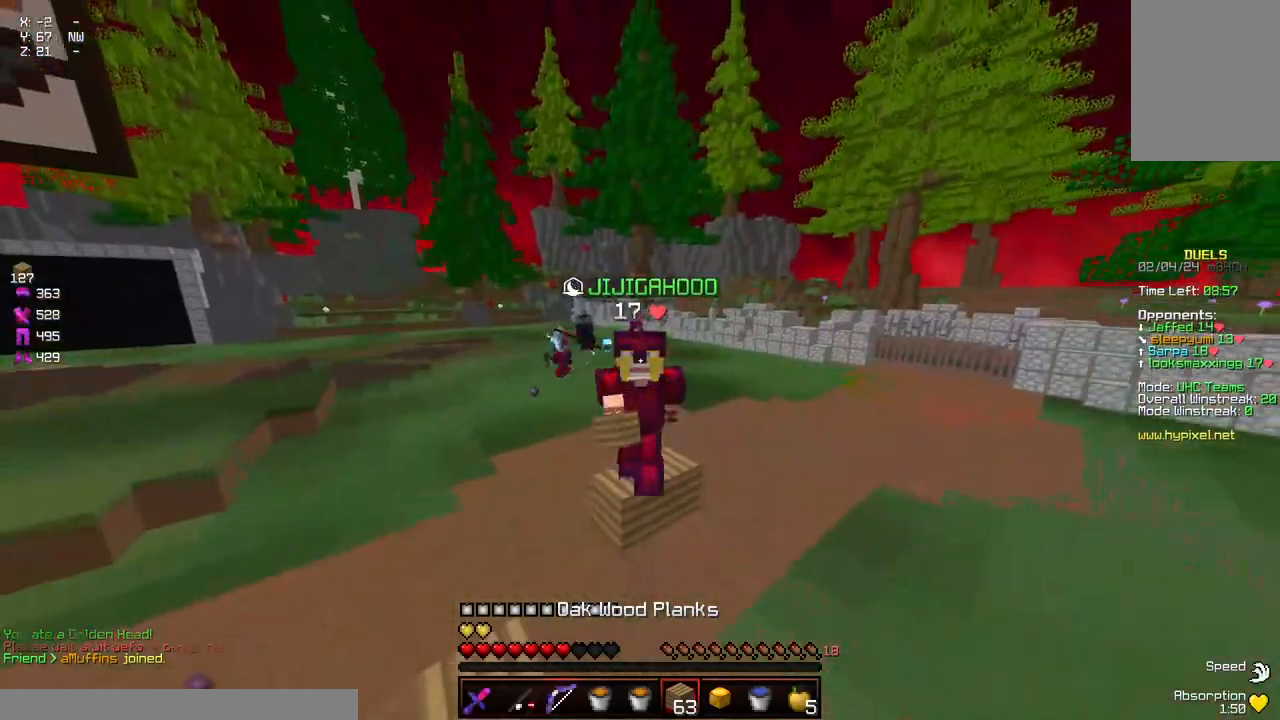
{"keys": ["space", "w"], "mouse": ["left"], "events": [[267, "mouse_left", "down"]]}
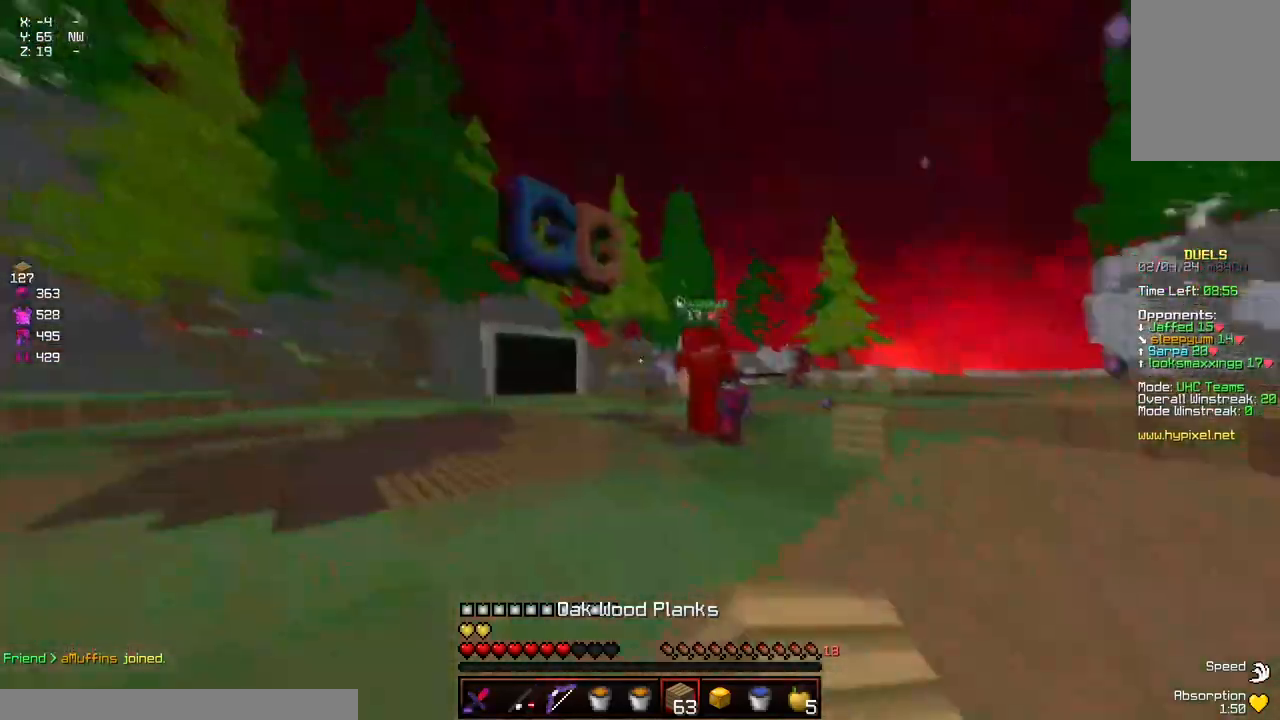
{"keys": ["w"], "mouse": [], "events": [[434, "mouse_left", "up"], [434, "space", "up"]]}
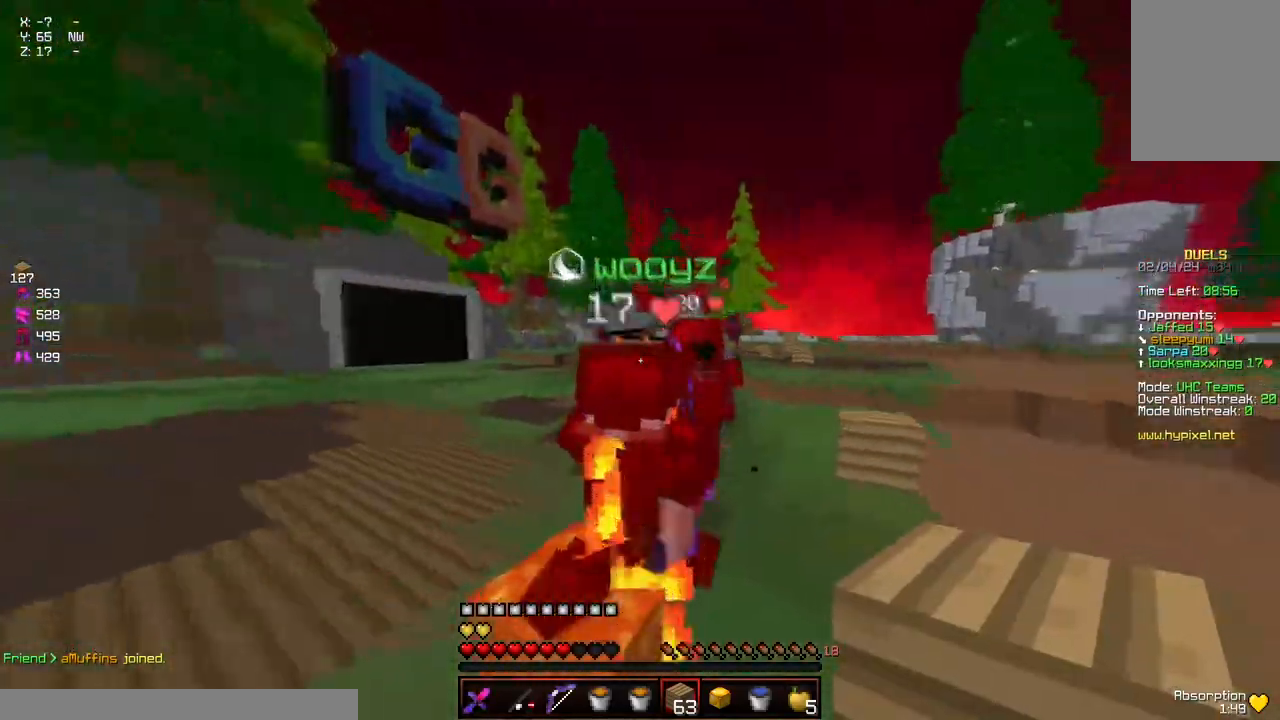
{"keys": ["d", "w"], "mouse": [], "events": [[84, "mouse_left", "down"], [134, "mouse_left", "up"], [184, "mouse_left", "down"], [184, "space", "down"], [284, "mouse_left", "up"], [334, "d", "down"], [334, "mouse_left", "down"], [384, "mouse_left", "up"], [384, "space", "up"], [434, "mouse_left", "down"], [500, "mouse_left", "up"]]}
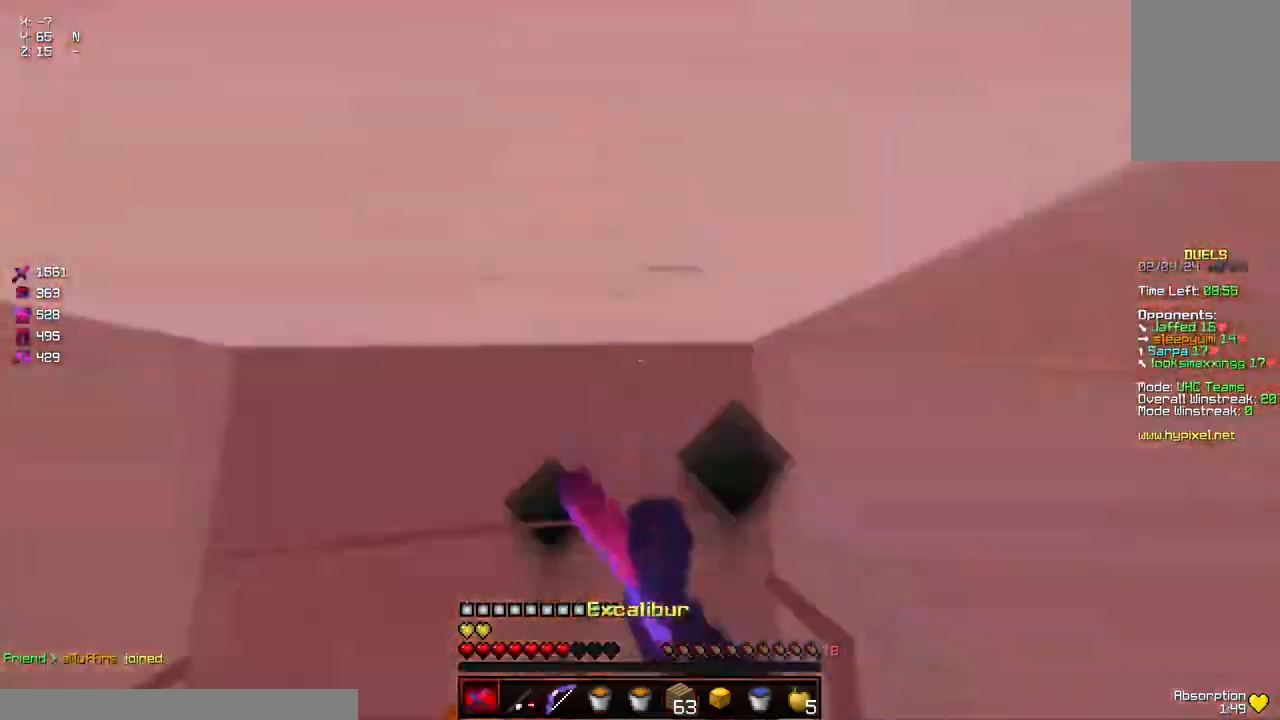
{"keys": ["w"], "mouse": ["right"], "events": [[50, "mouse_left", "down"], [100, "mouse_left", "up"], [150, "mouse_left", "down"], [200, "mouse_left", "up"], [250, "mouse_left", "down"], [300, "mouse_left", "up"], [350, "d", "up"], [450, "mouse_right", "down"]]}
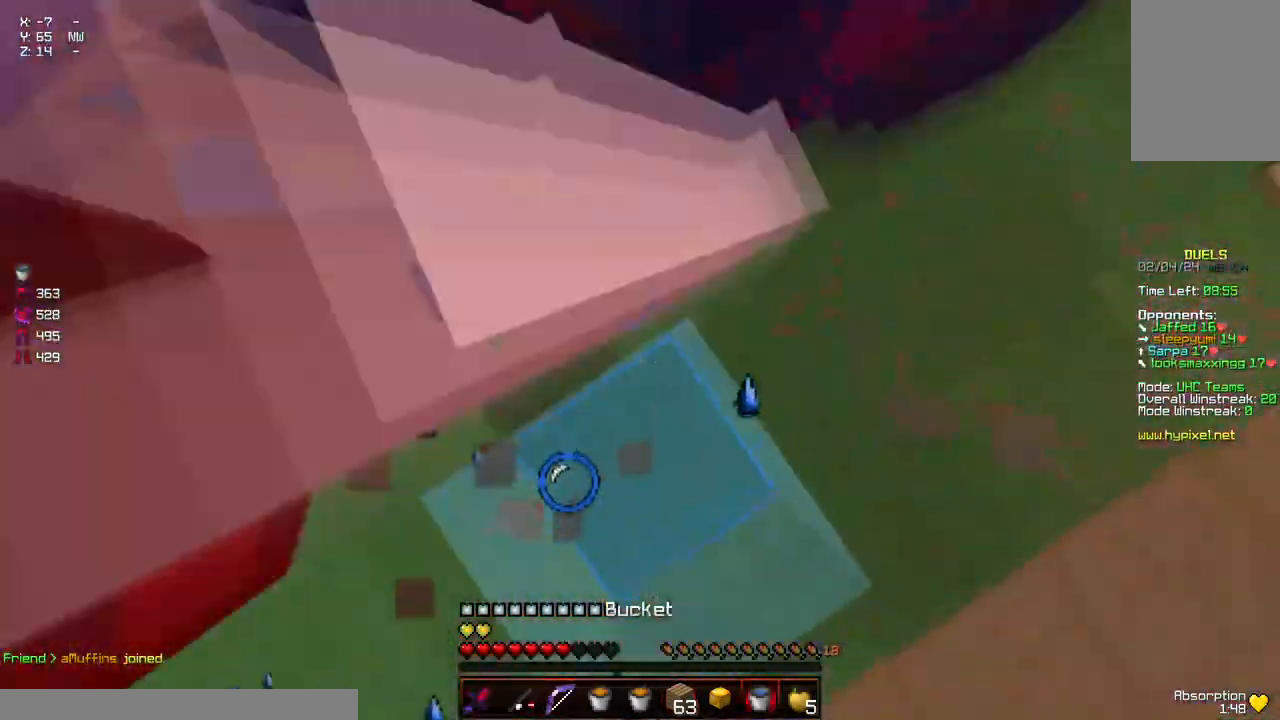
{"keys": ["a"], "mouse": [], "events": [[67, "mouse_right", "up"], [167, "a", "down"], [267, "space", "down"], [417, "space", "up"], [467, "w", "up"]]}
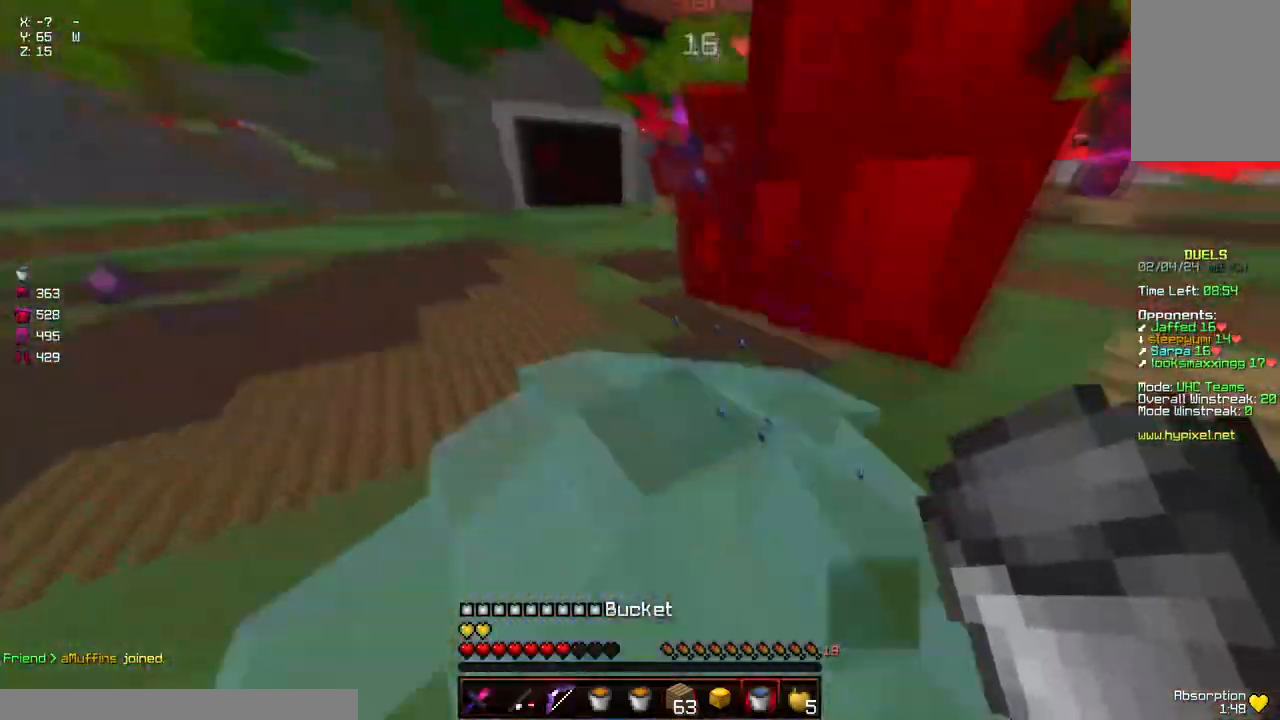
{"keys": ["s"], "mouse": ["left"], "events": [[67, "mouse_right", "down"], [117, "w", "down"], [184, "mouse_right", "up"], [234, "space", "down"], [284, "w", "up"], [334, "space", "up"], [384, "s", "down"], [484, "a", "up"], [484, "mouse_left", "down"]]}